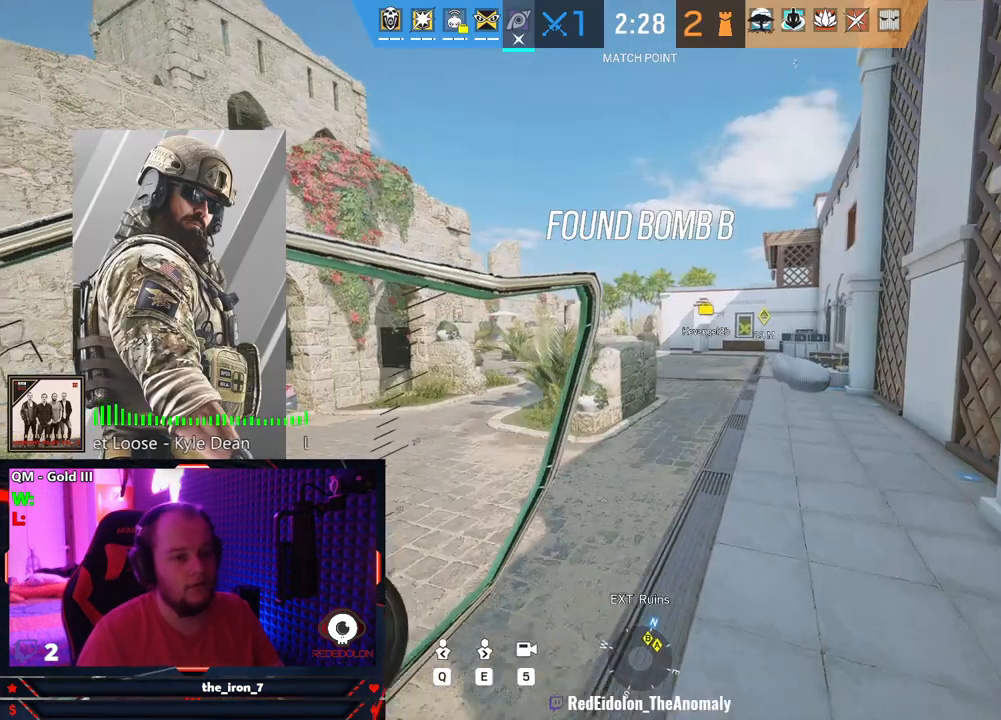
Gameplay with keyboard and mouse; each line is a JSON object with the keys and mouse buttons held at the frame after it. "events" lists presses ("down") and releases ("up") of "1", "2", "3", "4", "5", "a", "alt", "c", "caps_lock", "ctrl", "d", "e", "f", "g", "q", "r", "s", "shift", "space", "t", "tab", "v", "w", "x", "z", "mouse_left", "mouse_wheel" and "mouse_right" between this image and that frame as [ms after this image, input, new state], when the widget could be followed in between. "mouse_left", "mouse_wheel", "mouse_right" = the "left", "wheel", "right" buttons of the "mouse" list. No other keys are recorded. "wheel" means that the mouse wheel is clicked or scrolled. Not read: mouse_move.
{"keys": [], "mouse": [], "events": []}
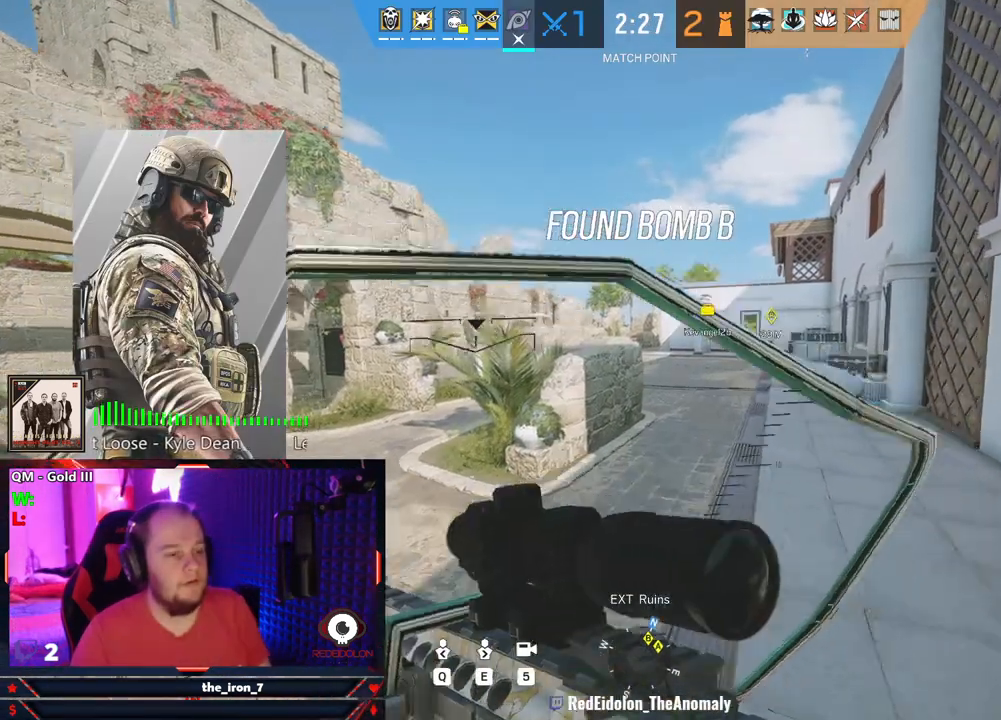
{"keys": [], "mouse": [], "events": [[333, "mouse_left", "down"], [375, "mouse_left", "up"]]}
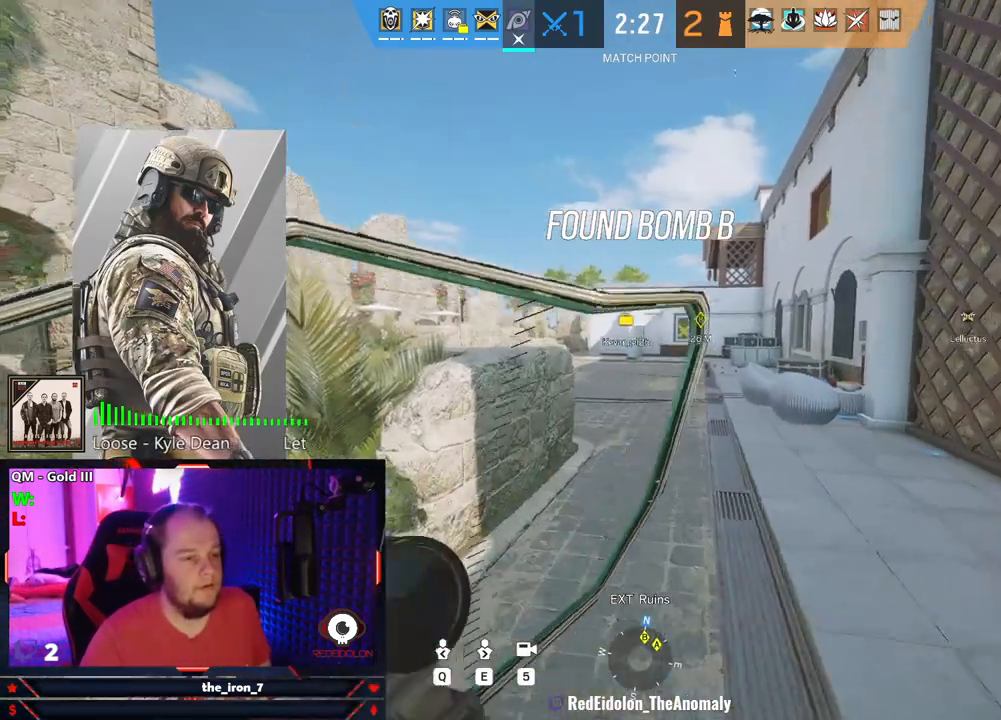
{"keys": [], "mouse": [], "events": []}
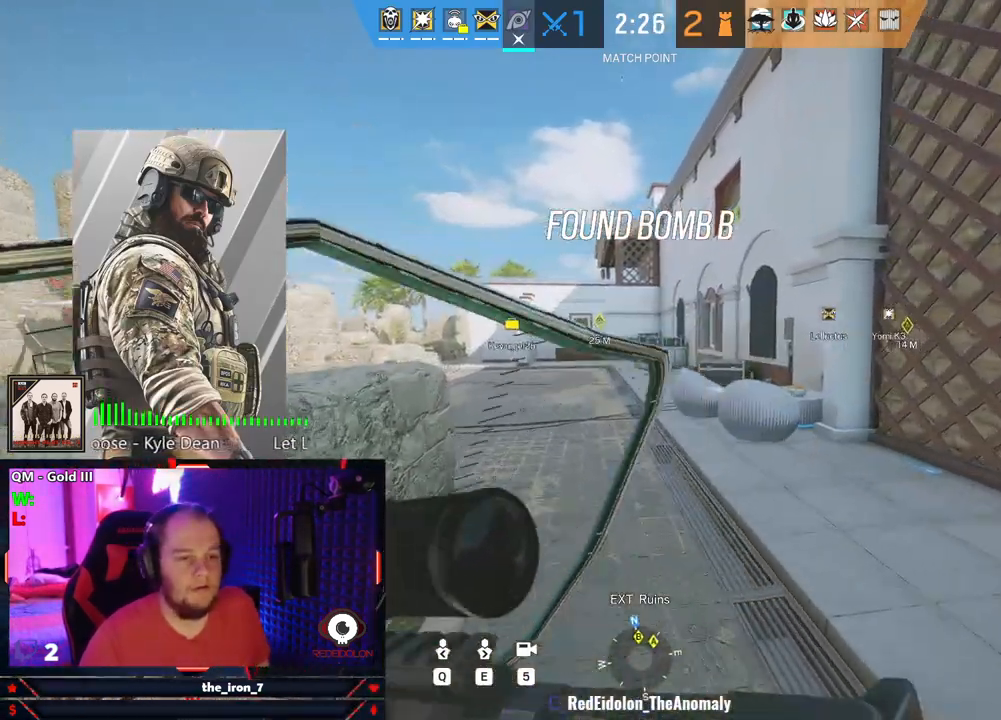
{"keys": [], "mouse": [], "events": [[125, "mouse_left", "down"], [208, "mouse_left", "up"]]}
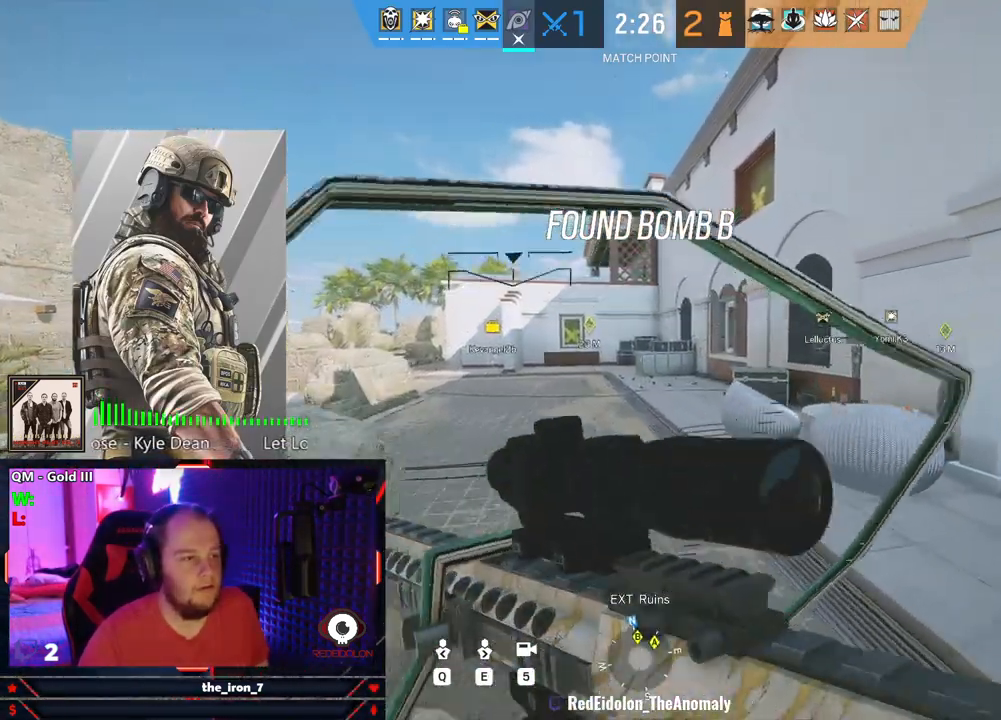
{"keys": [], "mouse": [], "events": []}
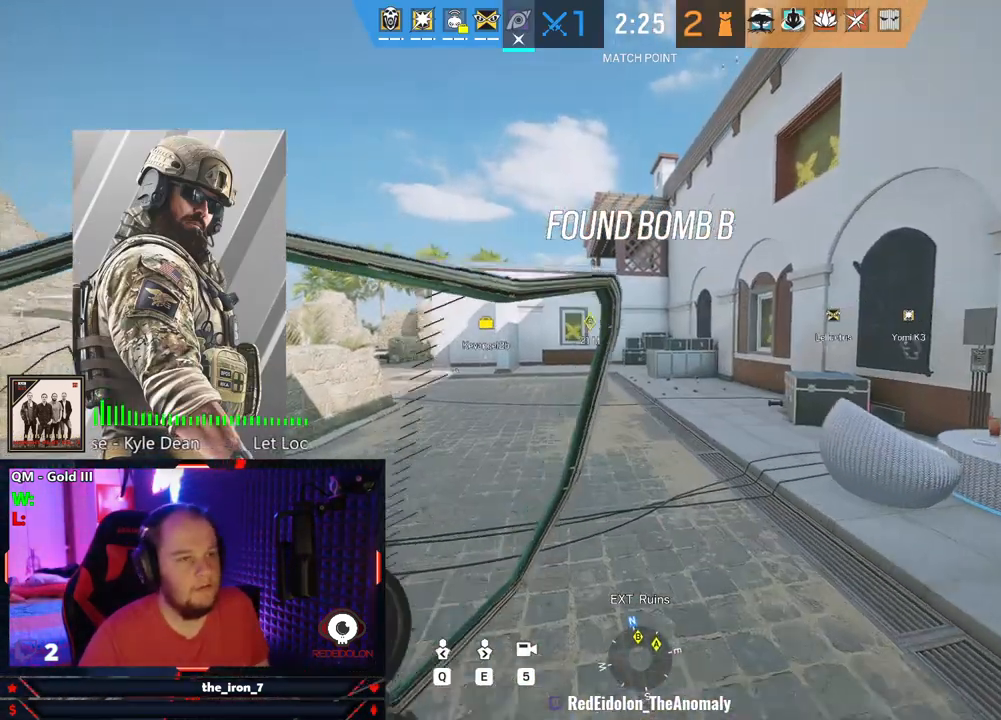
{"keys": [], "mouse": [], "events": []}
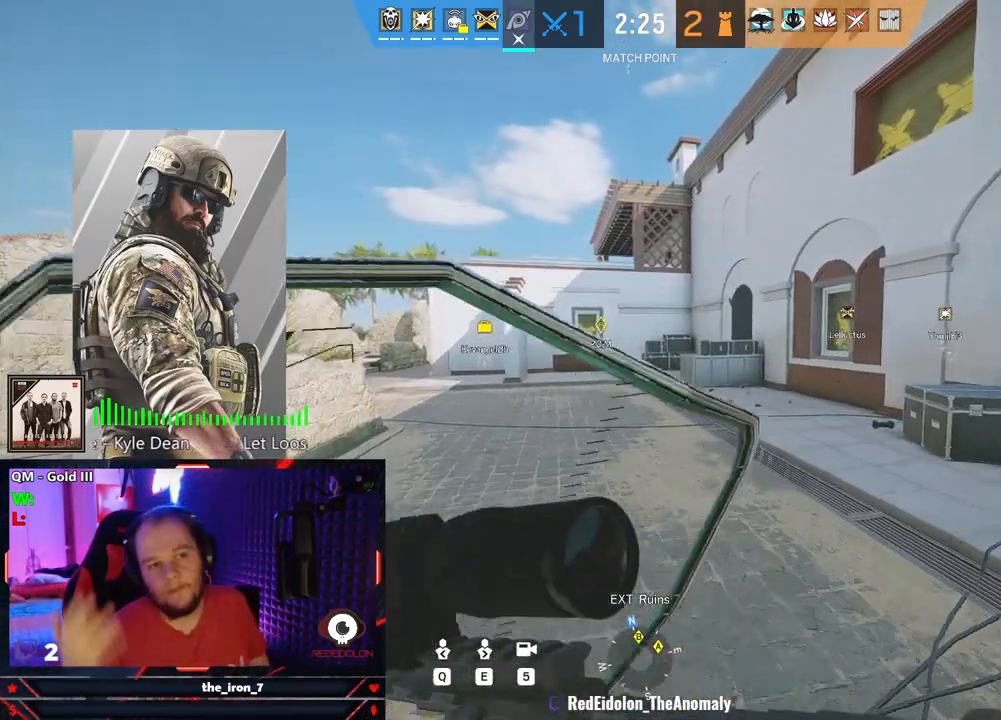
{"keys": [], "mouse": [], "events": []}
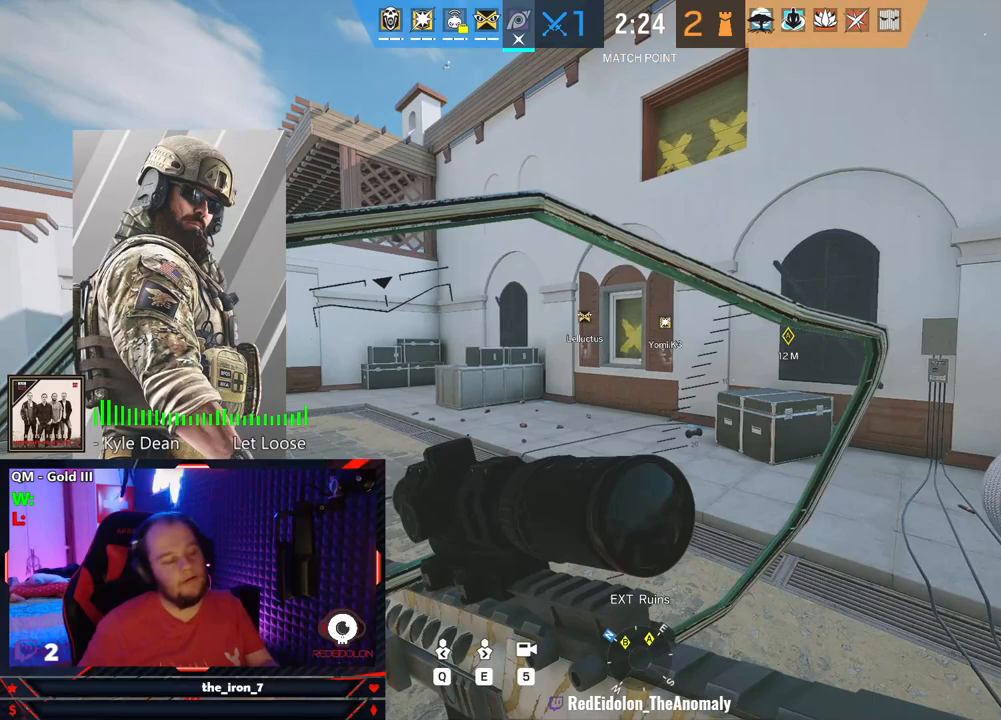
{"keys": ["tab"], "mouse": [], "events": [[229, "tab", "down"]]}
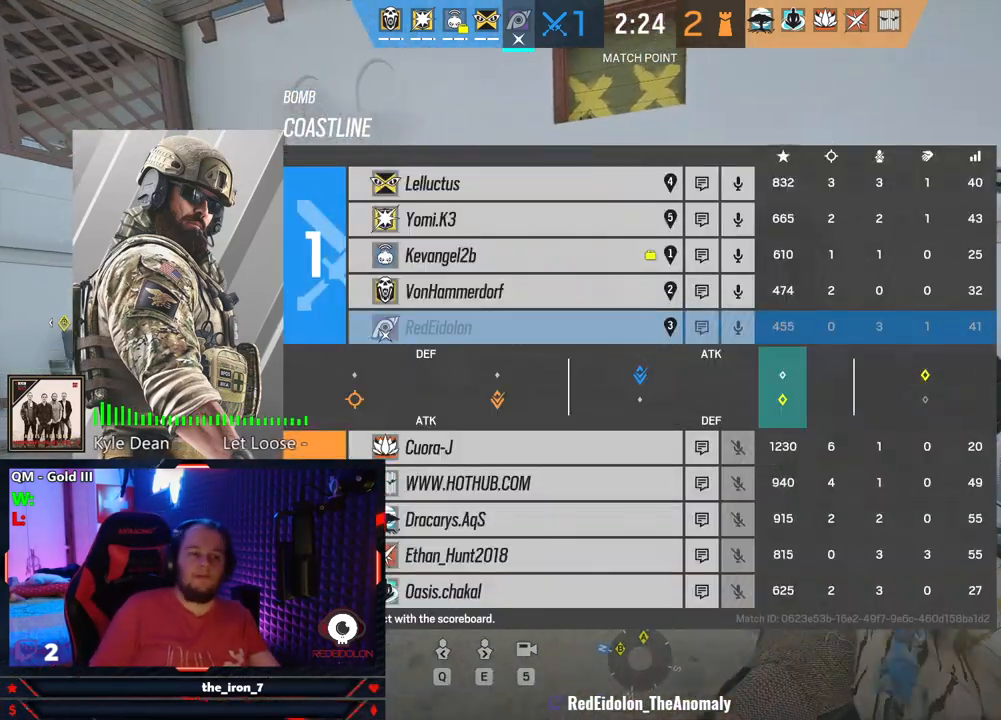
{"keys": ["tab"], "mouse": [], "events": []}
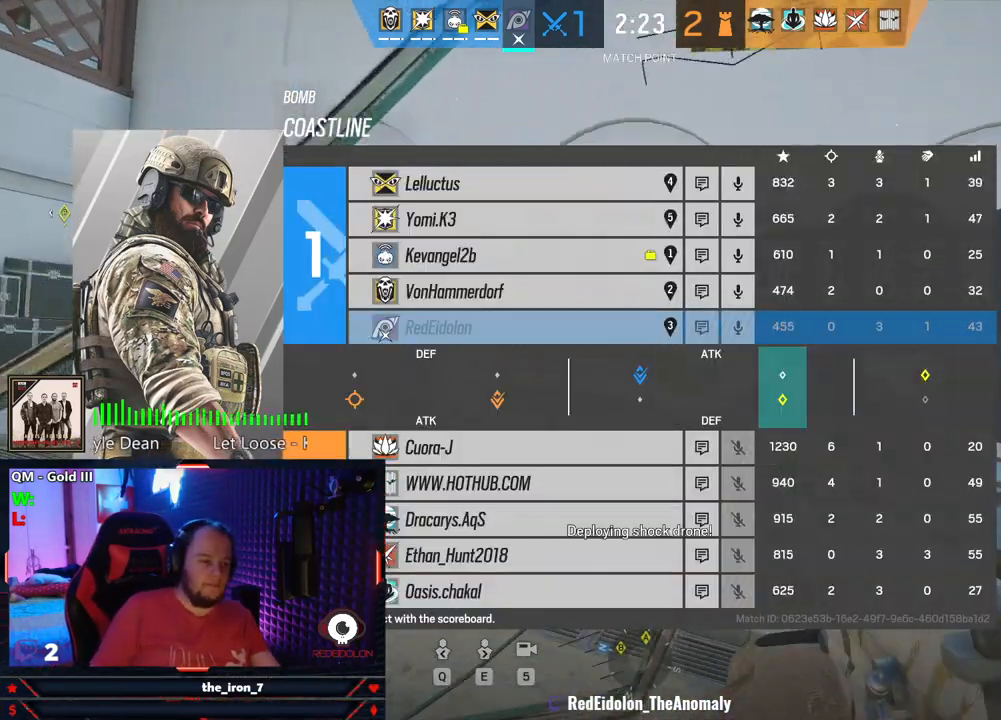
{"keys": ["tab"], "mouse": [], "events": []}
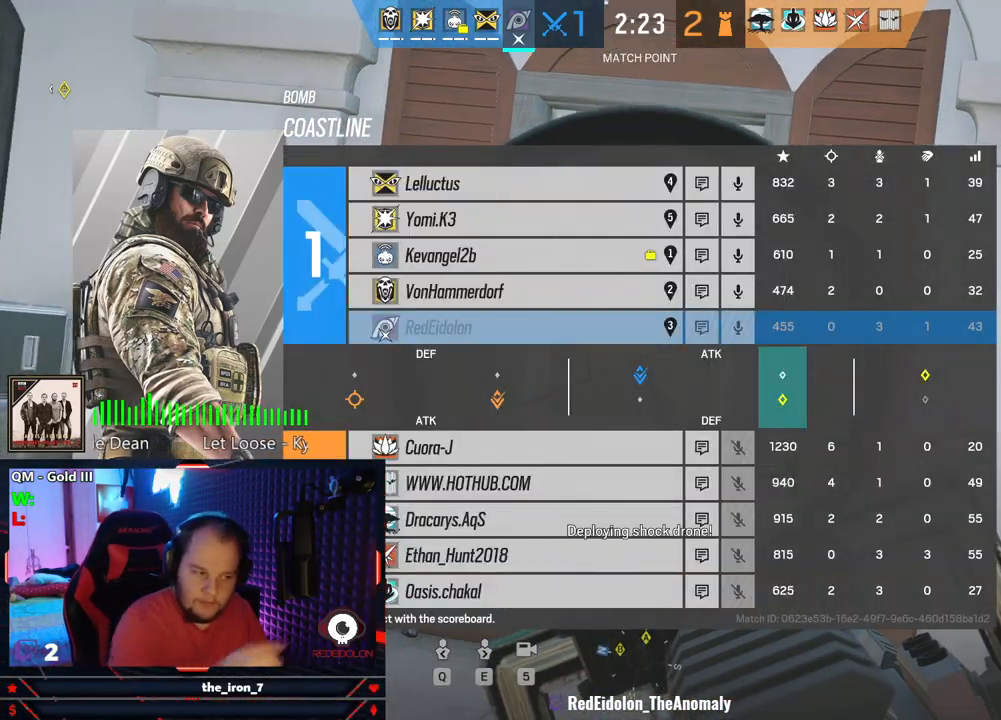
{"keys": ["tab"], "mouse": [], "events": []}
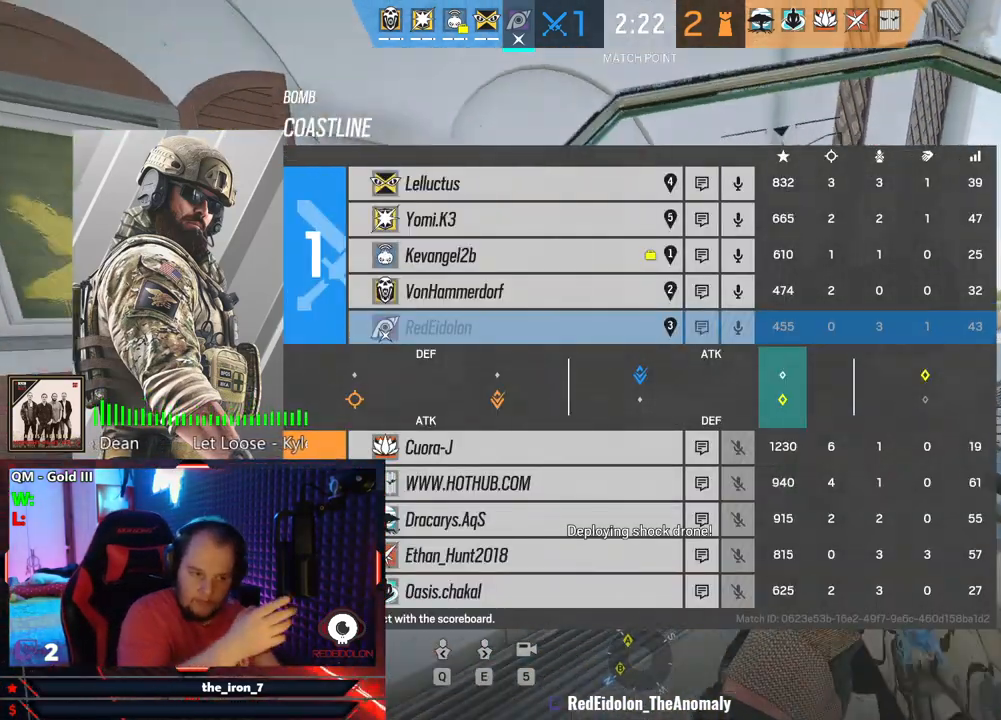
{"keys": ["tab"], "mouse": [], "events": []}
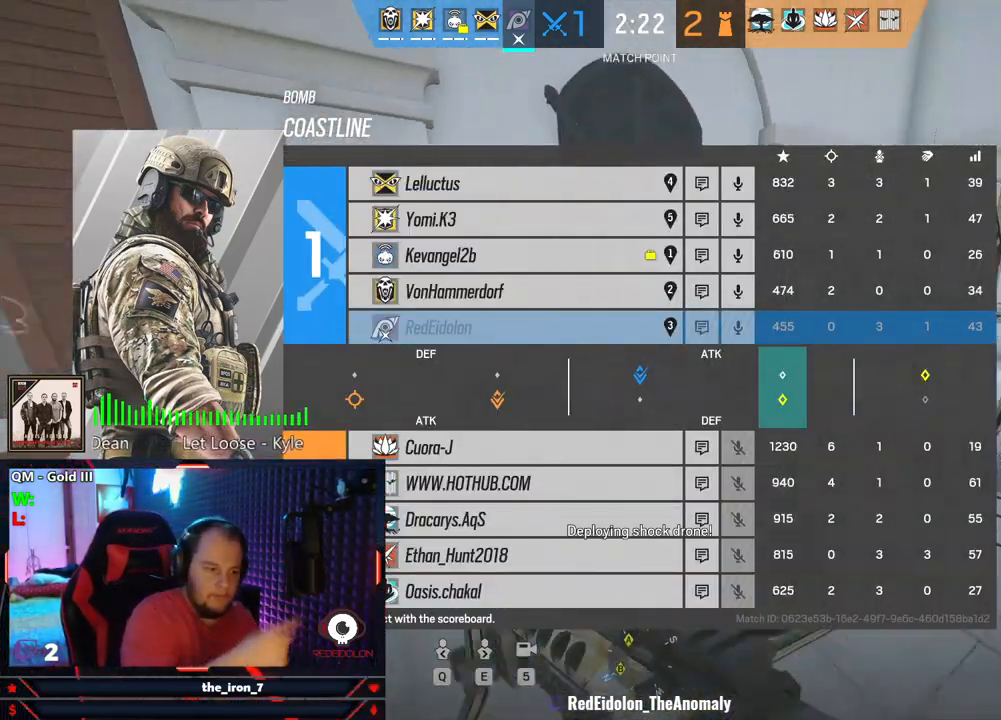
{"keys": ["tab"], "mouse": [], "events": []}
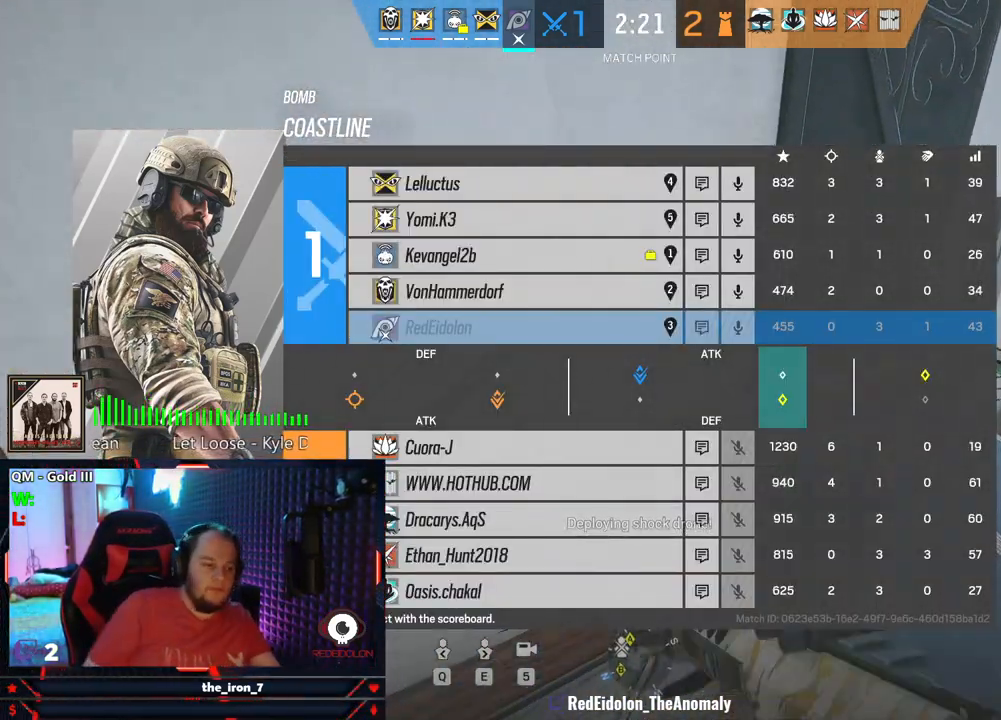
{"keys": ["tab"], "mouse": [], "events": []}
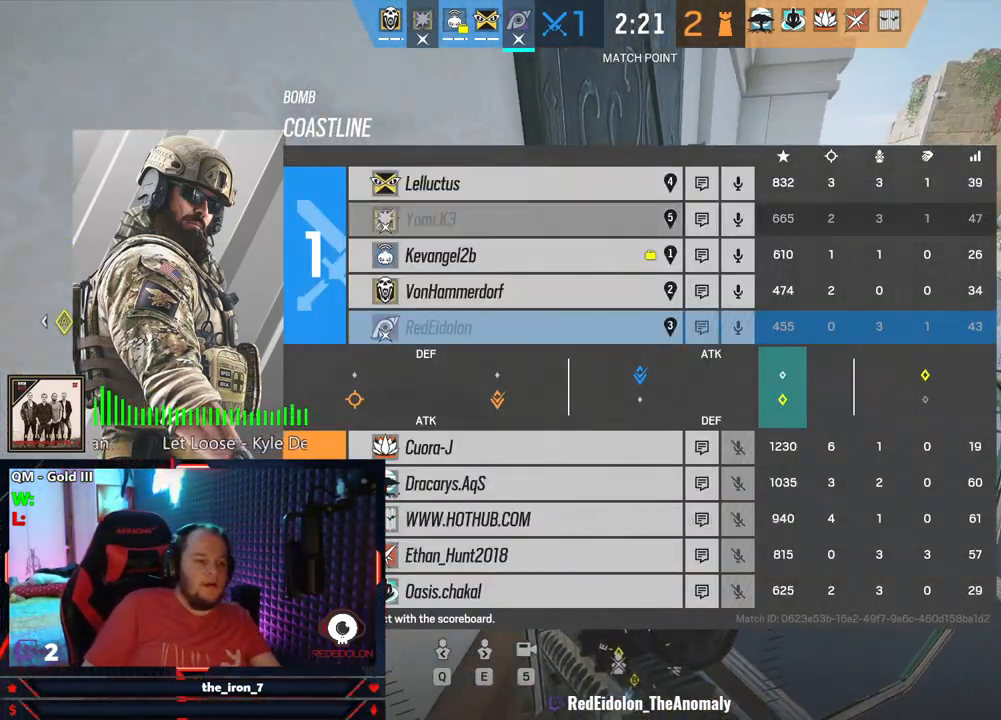
{"keys": ["tab"], "mouse": [], "events": []}
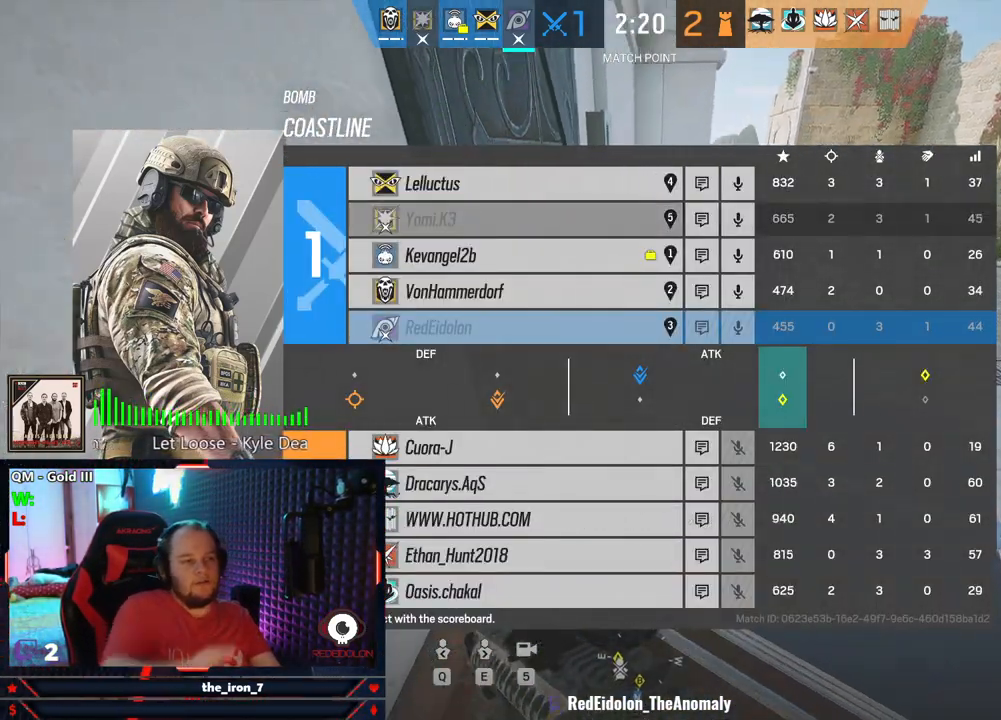
{"keys": ["tab"], "mouse": [], "events": []}
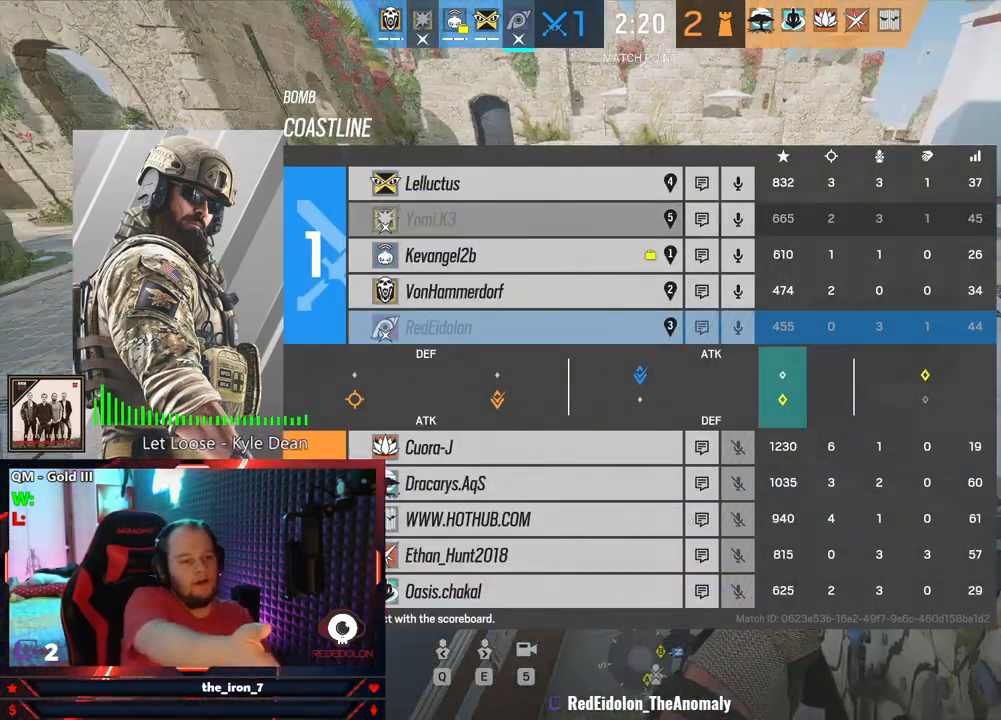
{"keys": ["tab"], "mouse": [], "events": []}
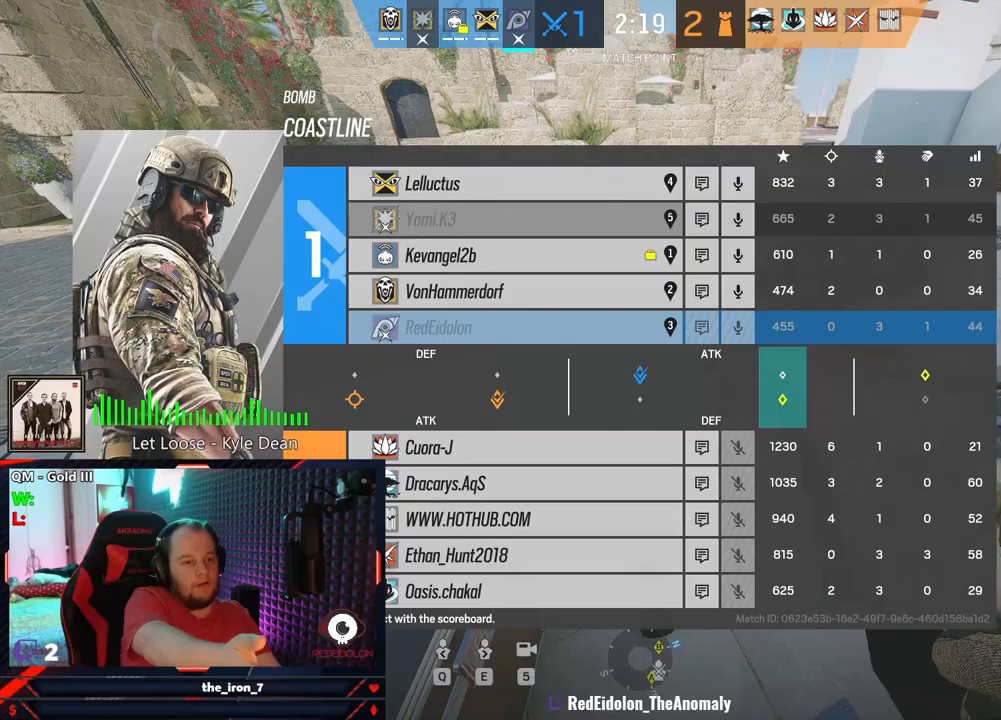
{"keys": [], "mouse": [], "events": [[479, "tab", "up"]]}